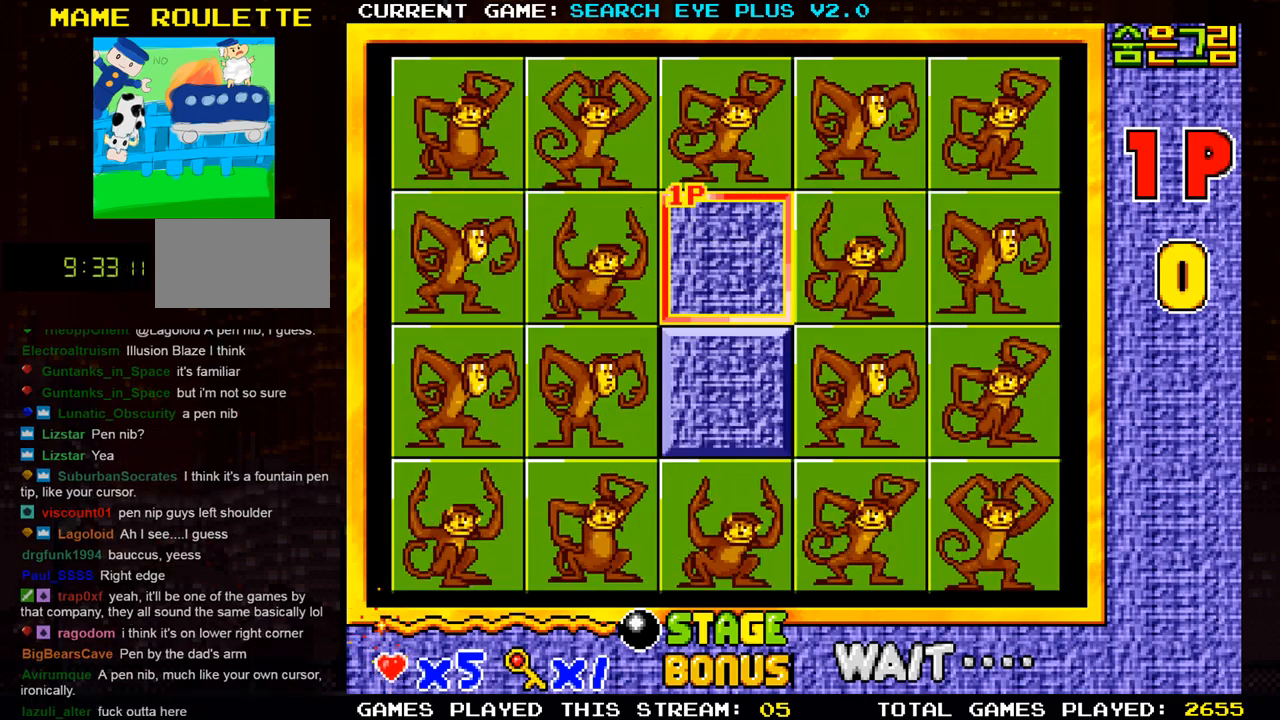
Gameplay with a controller (arcade stick); each line is a JSON object with the inputs held at the frame after it. "events" lists button and stick changes between this image and that frame as [ms after this image, input, new state], when the widget could be followed in between. Not read: L3 R3.
{"buttons": [], "left_stick": "left", "events": [[150, "left_stick", "left"], [267, "left_stick", "center"], [450, "left_stick", "left"]]}
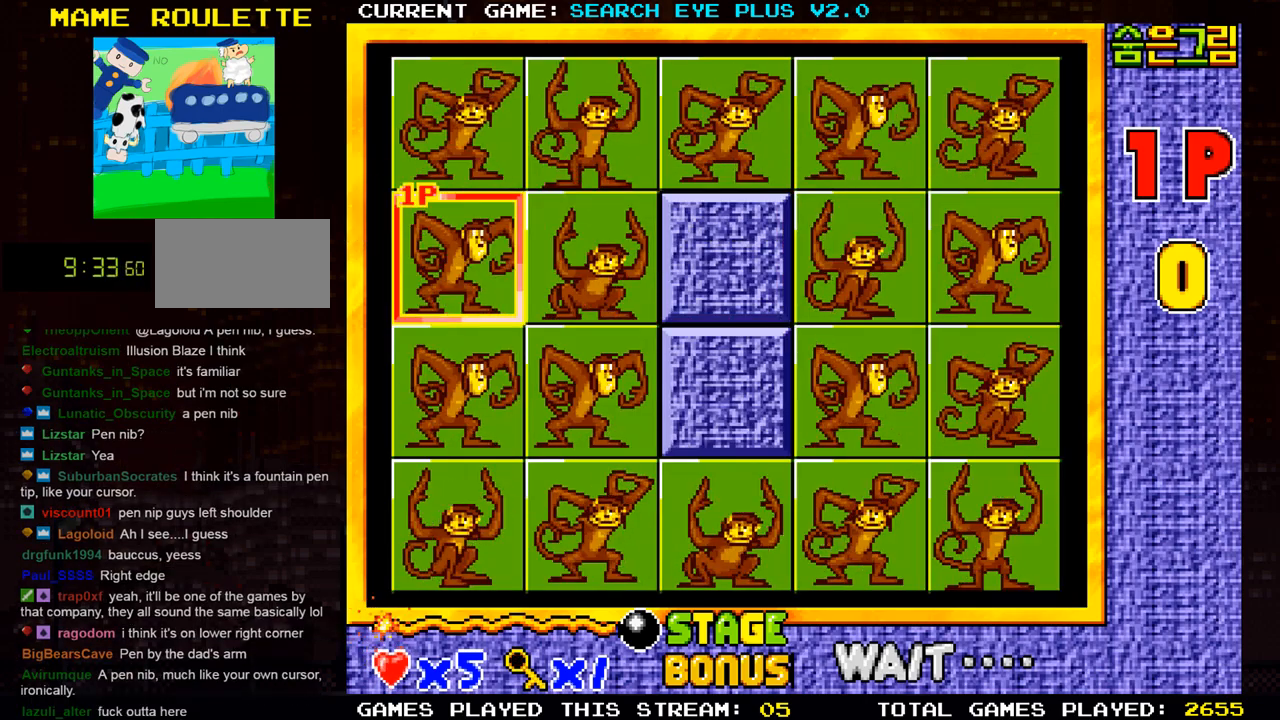
{"buttons": [], "left_stick": "center", "events": [[67, "left_stick", "center"], [334, "SQUARE", "down"], [418, "SQUARE", "up"]]}
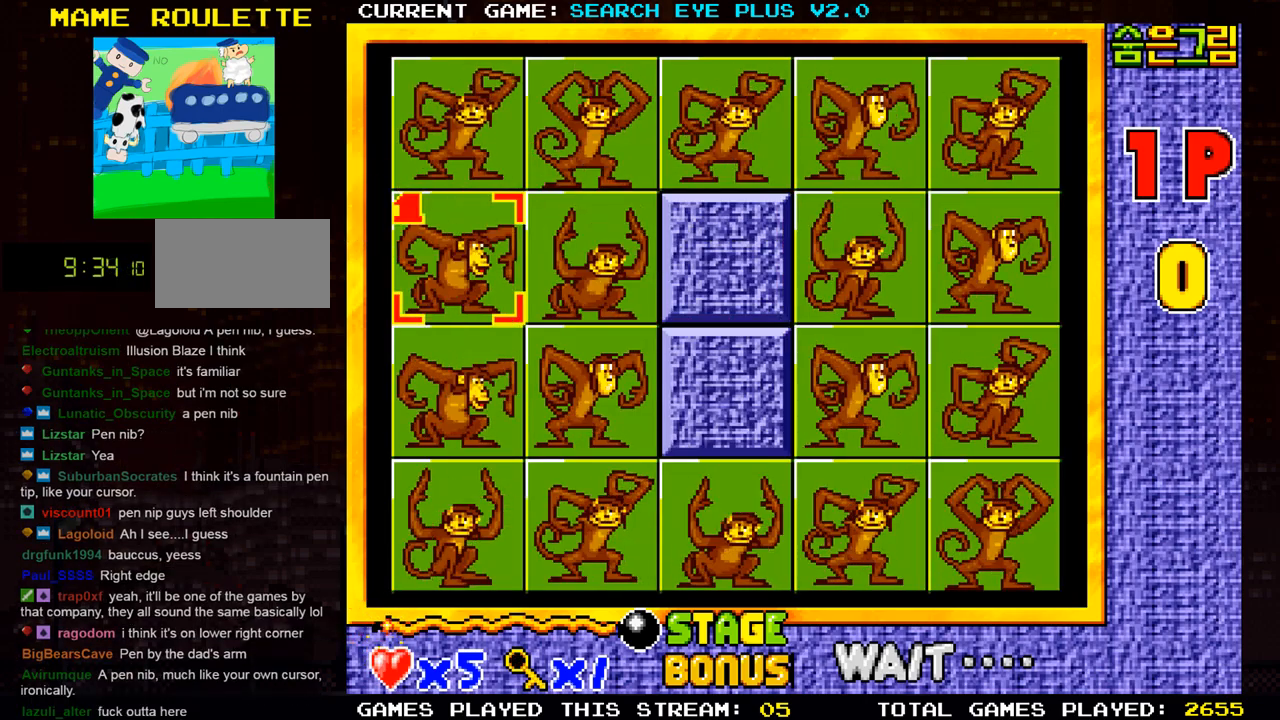
{"buttons": [], "left_stick": "center", "events": [[167, "left_stick", "down"], [284, "left_stick", "center"], [384, "SQUARE", "down"], [450, "SQUARE", "up"]]}
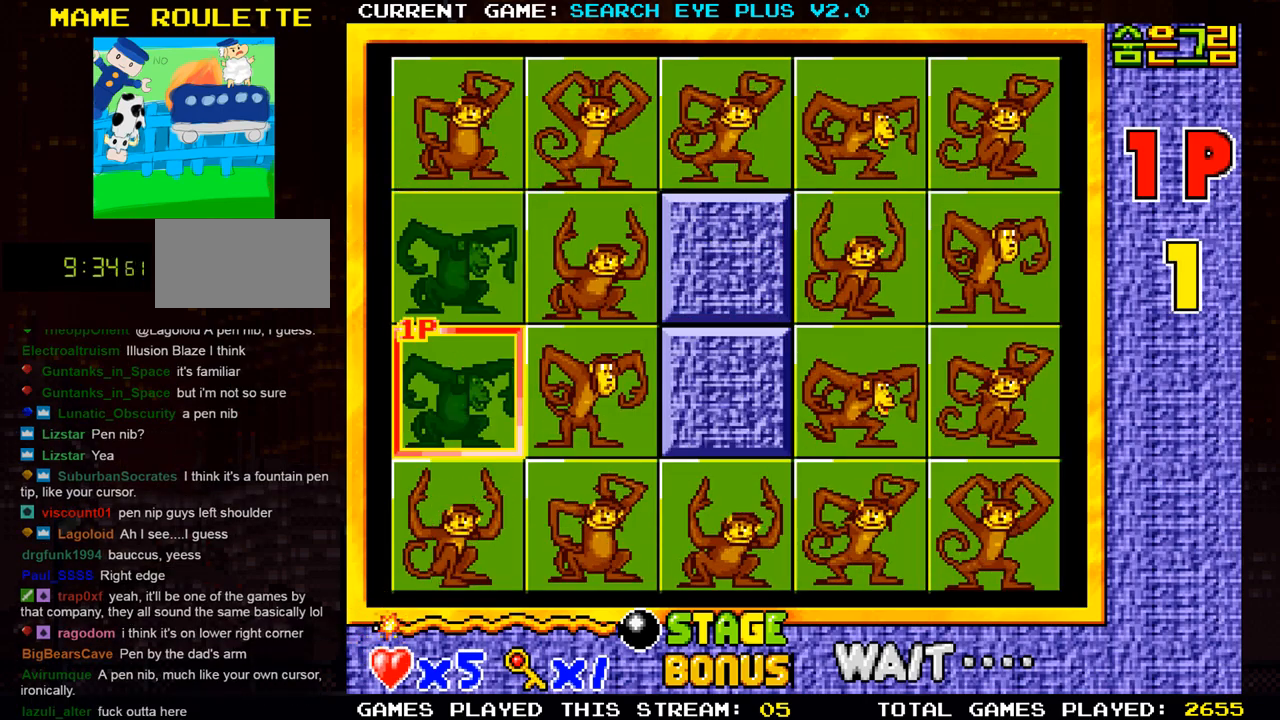
{"buttons": [], "left_stick": "right", "events": [[434, "left_stick", "right"]]}
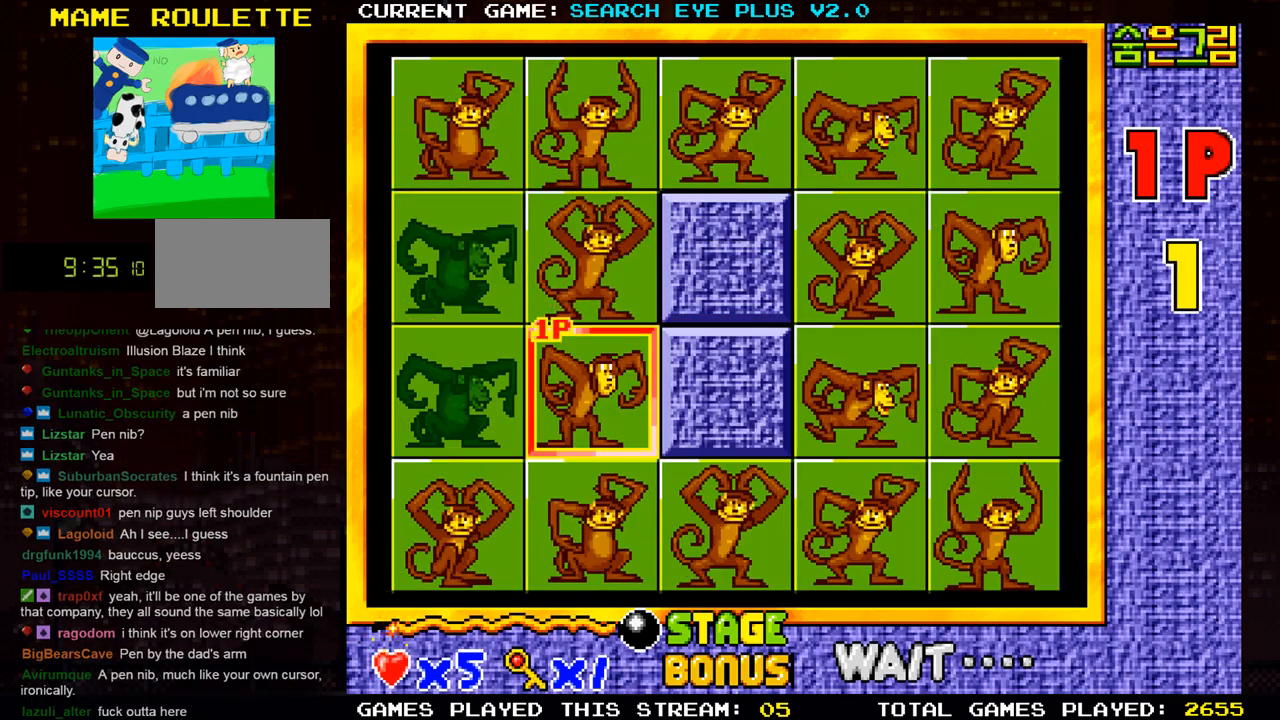
{"buttons": [], "left_stick": "up", "events": [[50, "left_stick", "center"], [133, "left_stick", "right"], [267, "left_stick", "center"], [500, "left_stick", "up"]]}
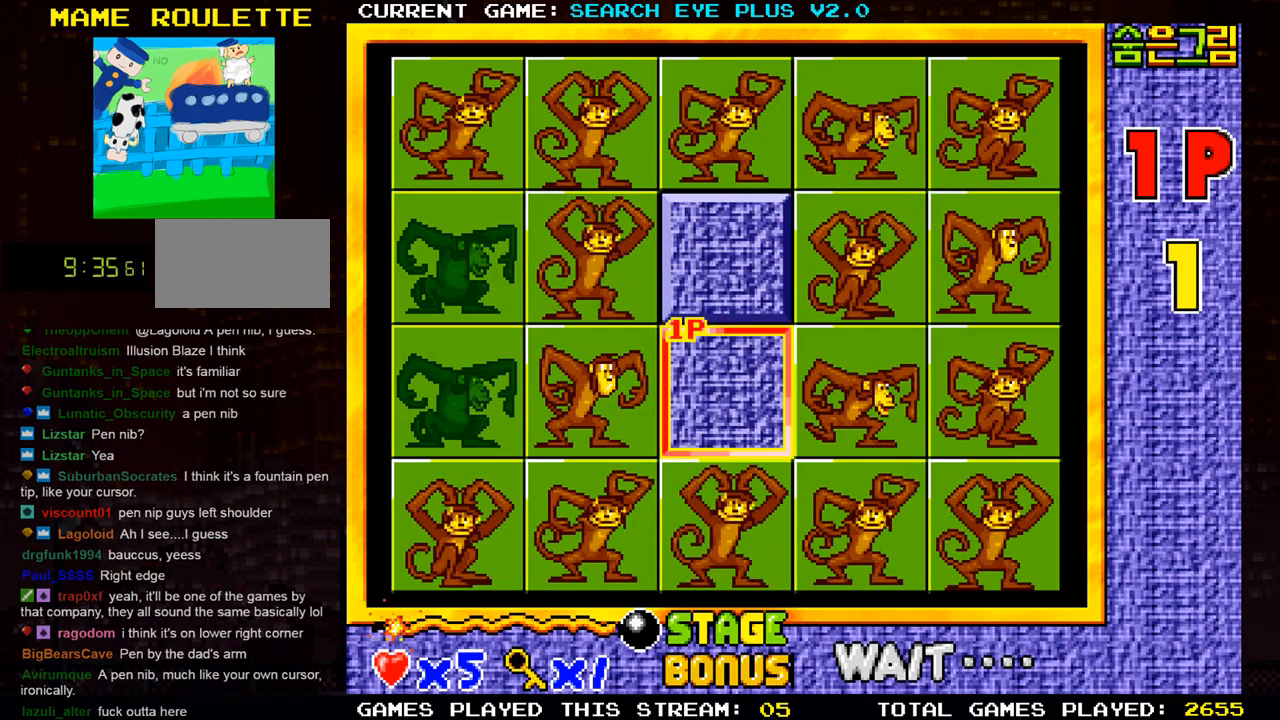
{"buttons": [], "left_stick": "center", "events": [[151, "left_stick", "center"], [367, "left_stick", "right"], [484, "left_stick", "center"]]}
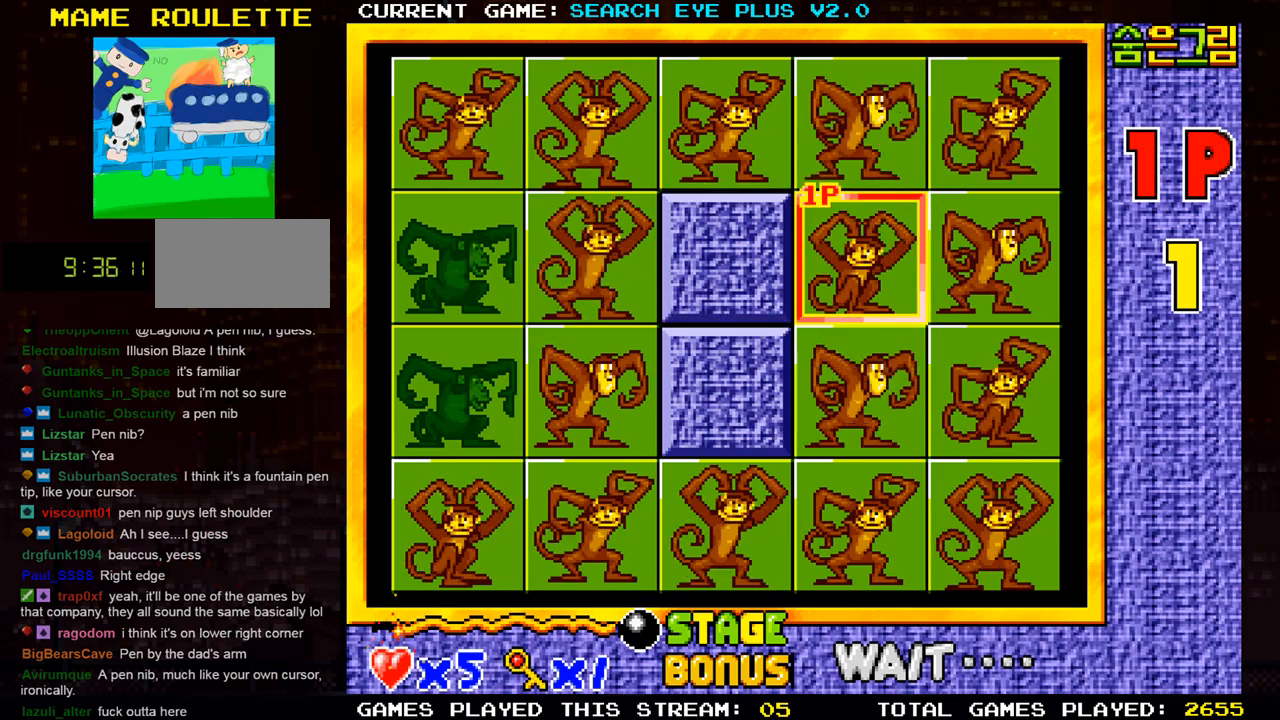
{"buttons": [], "left_stick": "center", "events": [[367, "left_stick", "down"], [500, "left_stick", "center"]]}
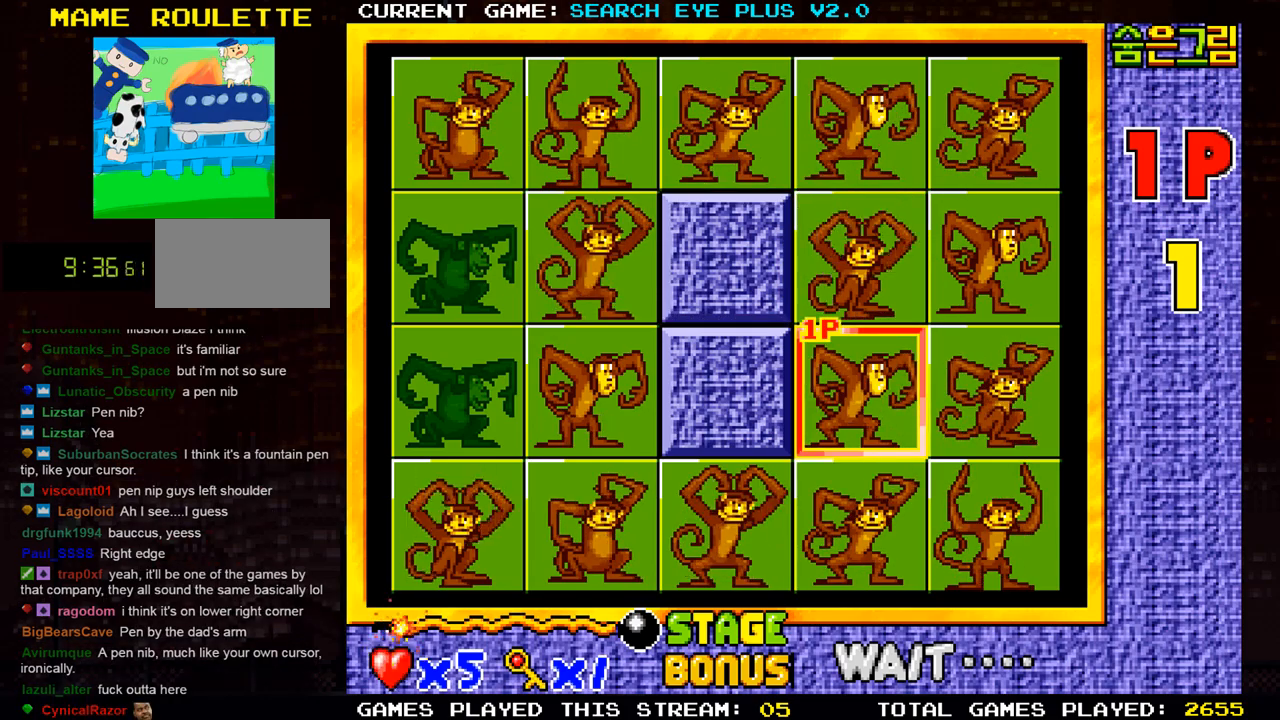
{"buttons": [], "left_stick": "center", "events": [[334, "left_stick", "left"], [451, "left_stick", "center"]]}
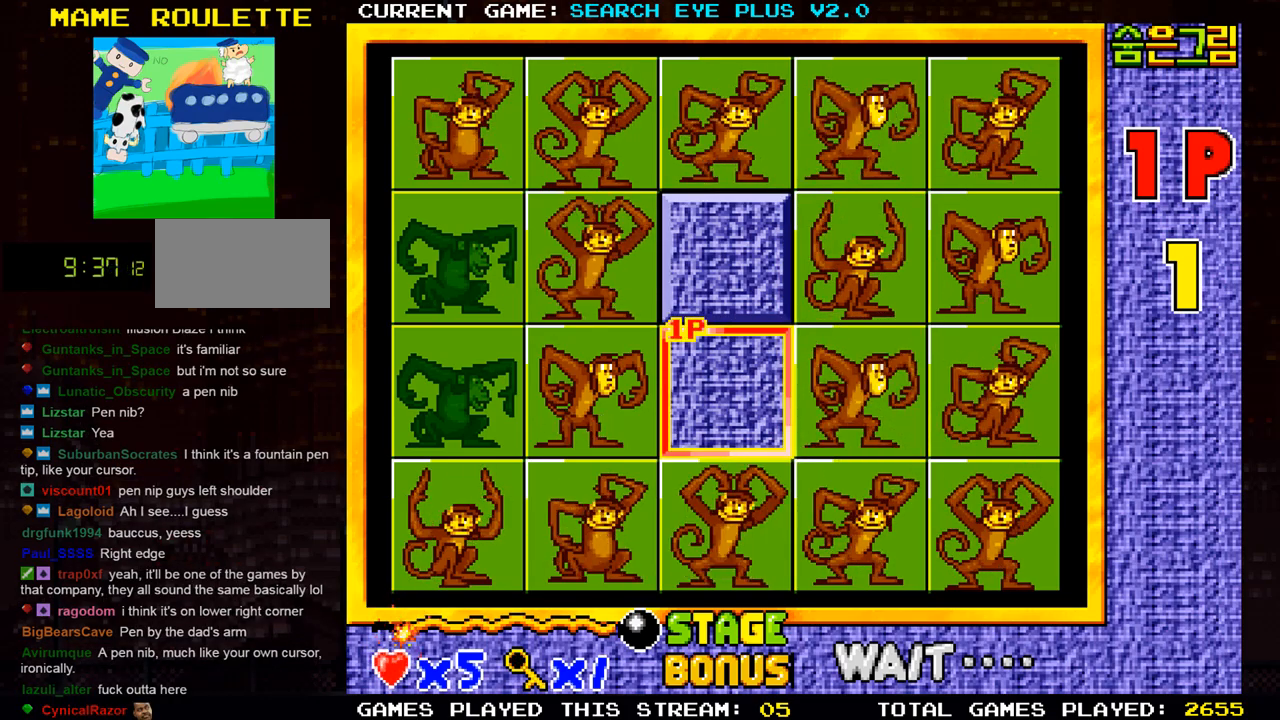
{"buttons": [], "left_stick": "down", "events": [[50, "left_stick", "left"], [183, "left_stick", "center"], [450, "left_stick", "down"]]}
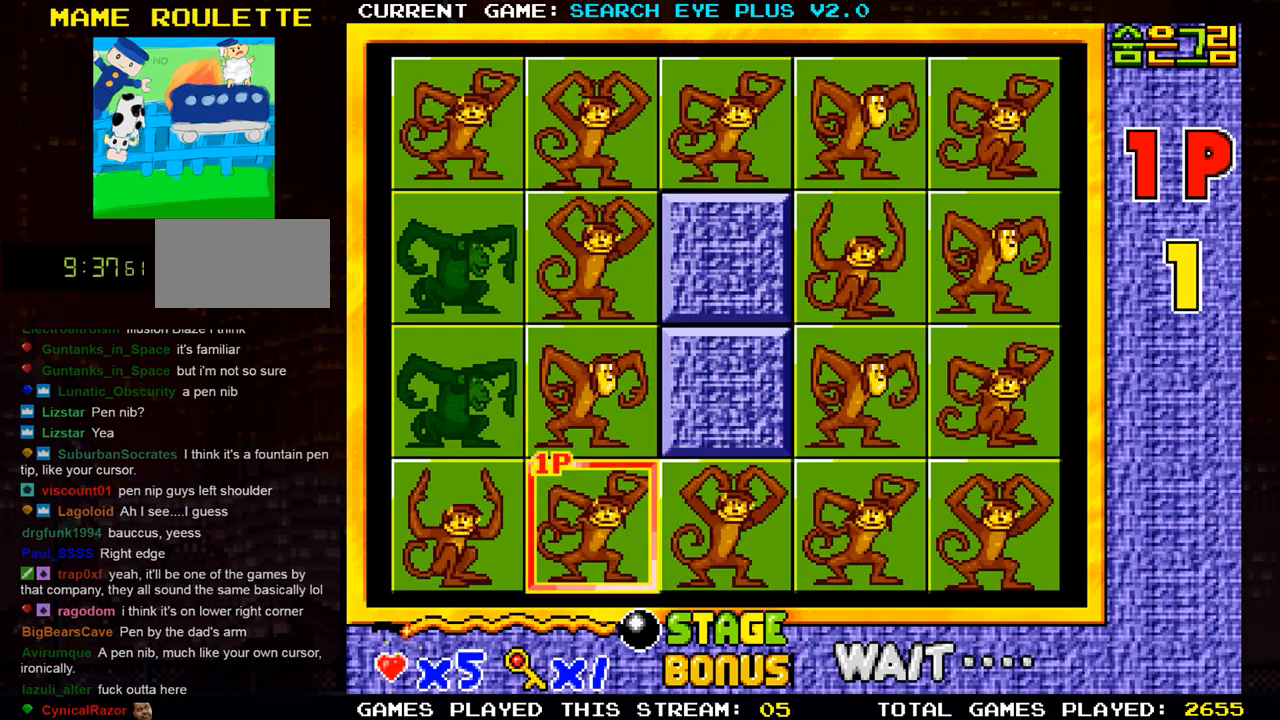
{"buttons": [], "left_stick": "center", "events": [[101, "left_stick", "center"]]}
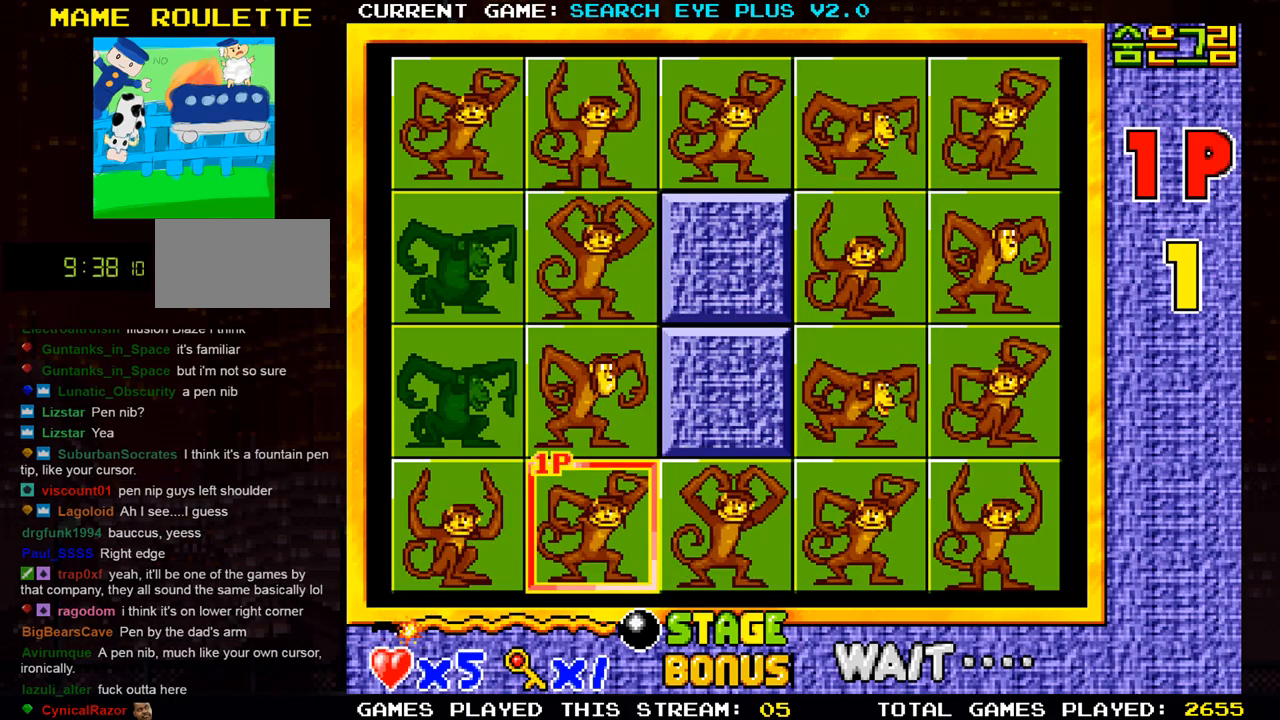
{"buttons": [], "left_stick": "center", "events": []}
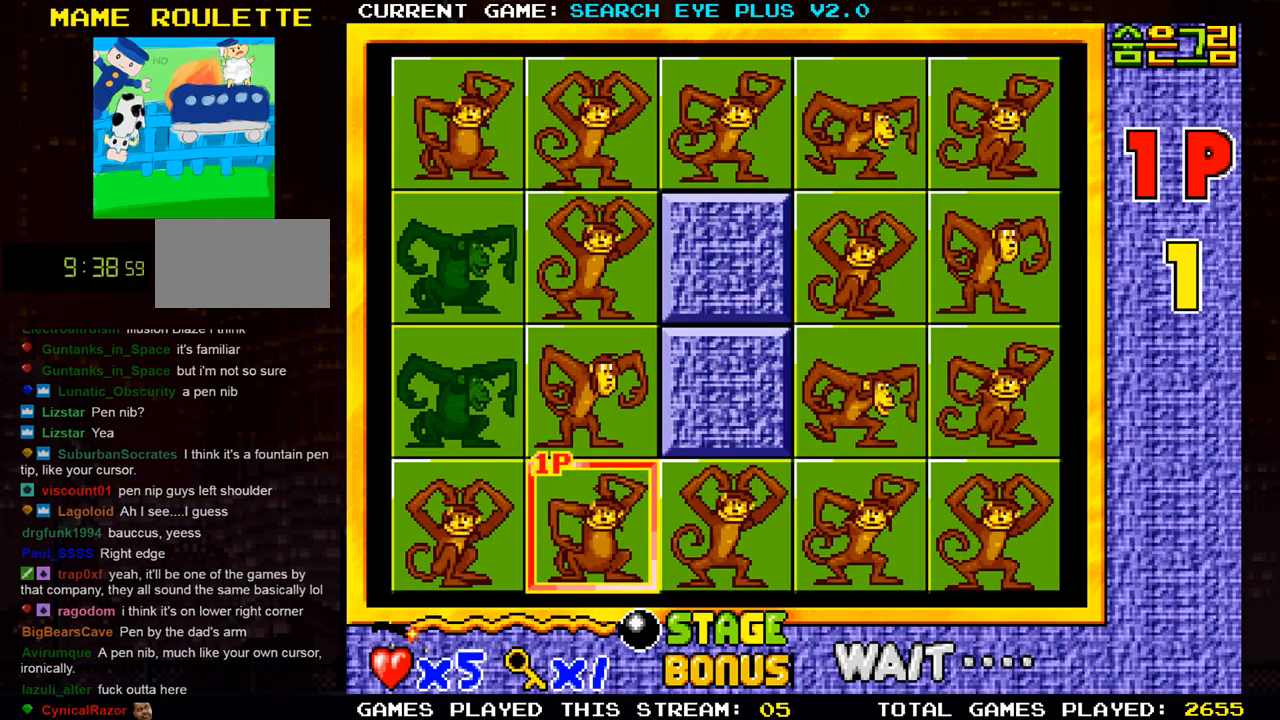
{"buttons": [], "left_stick": "center", "events": []}
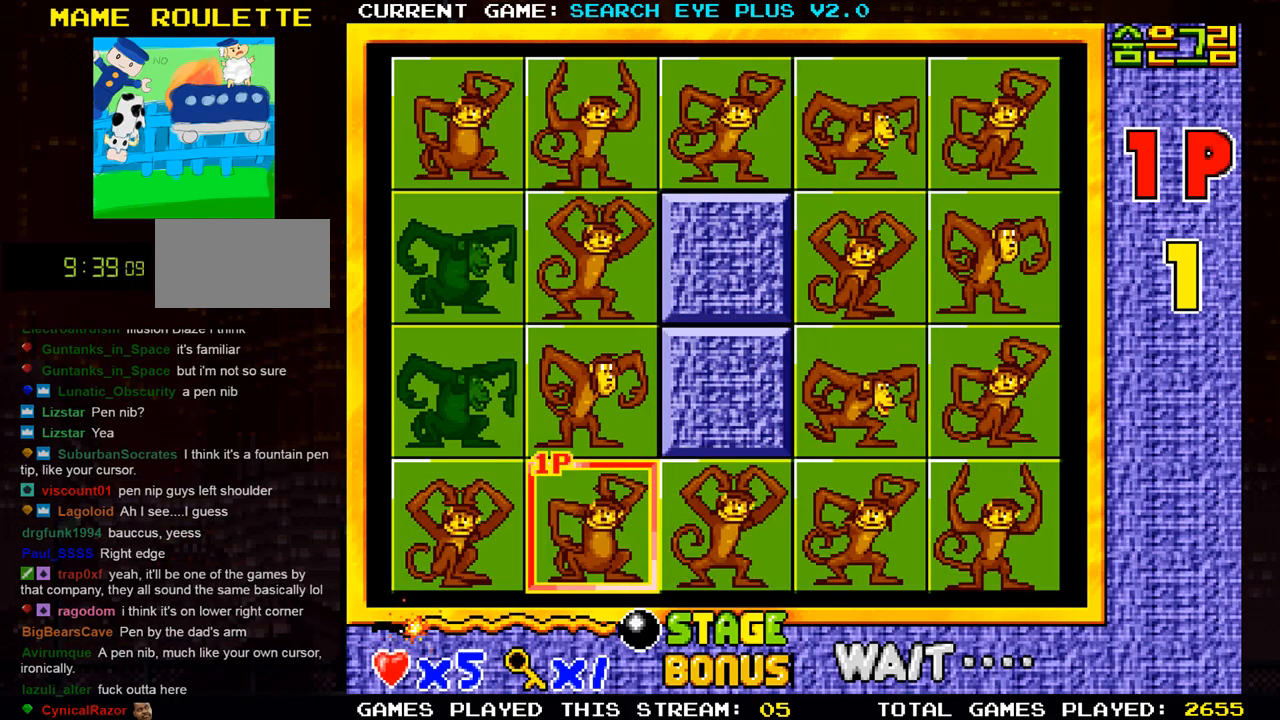
{"buttons": [], "left_stick": "center", "events": []}
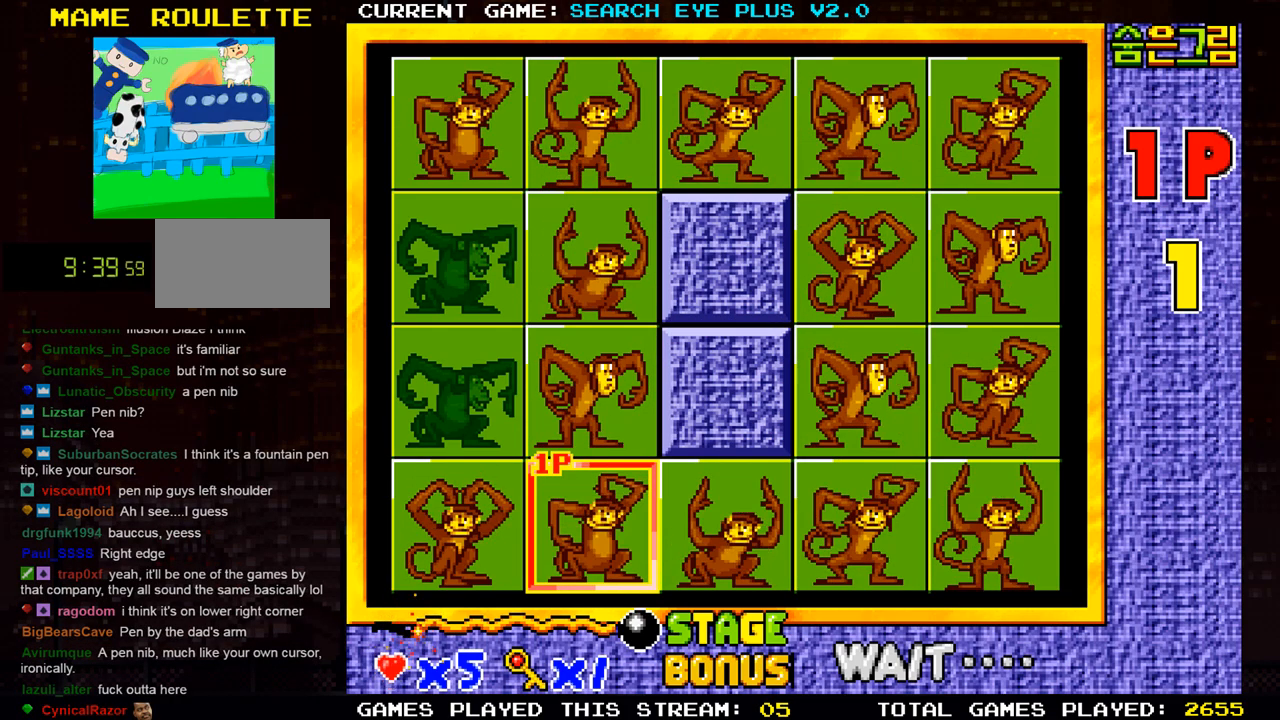
{"buttons": [], "left_stick": "right", "events": [[434, "left_stick", "right"]]}
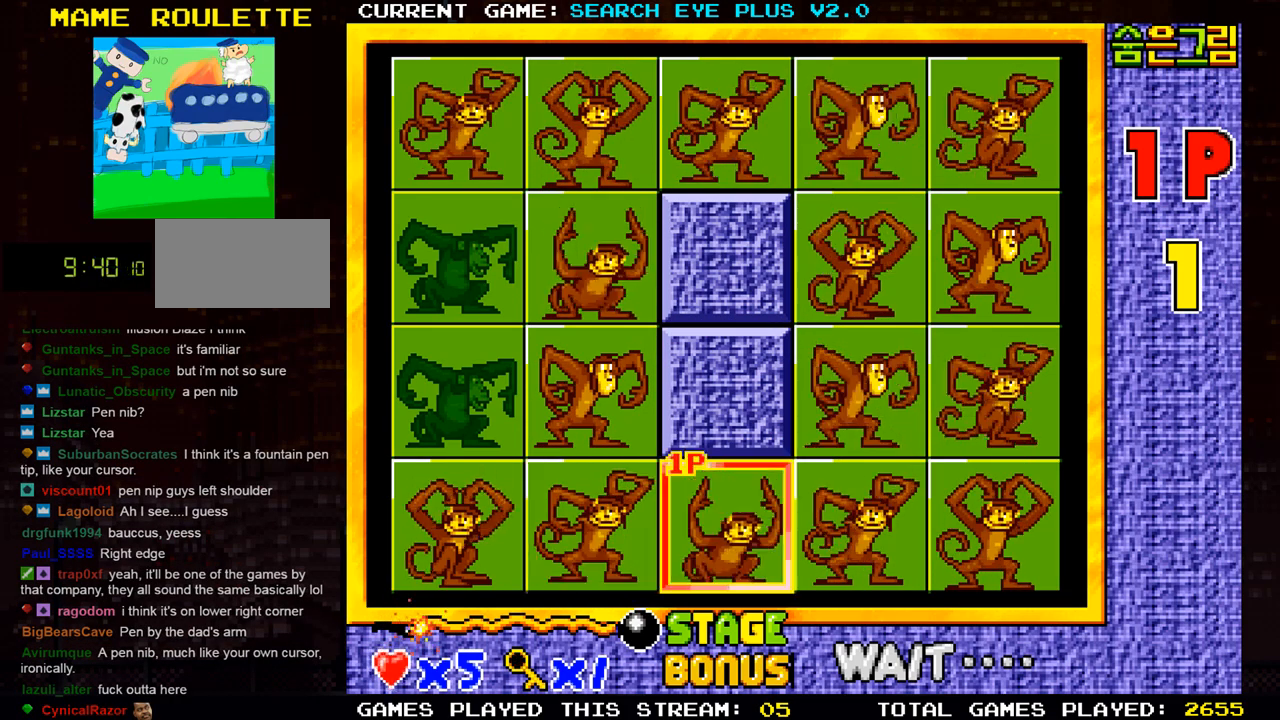
{"buttons": [], "left_stick": "center", "events": [[67, "left_stick", "center"]]}
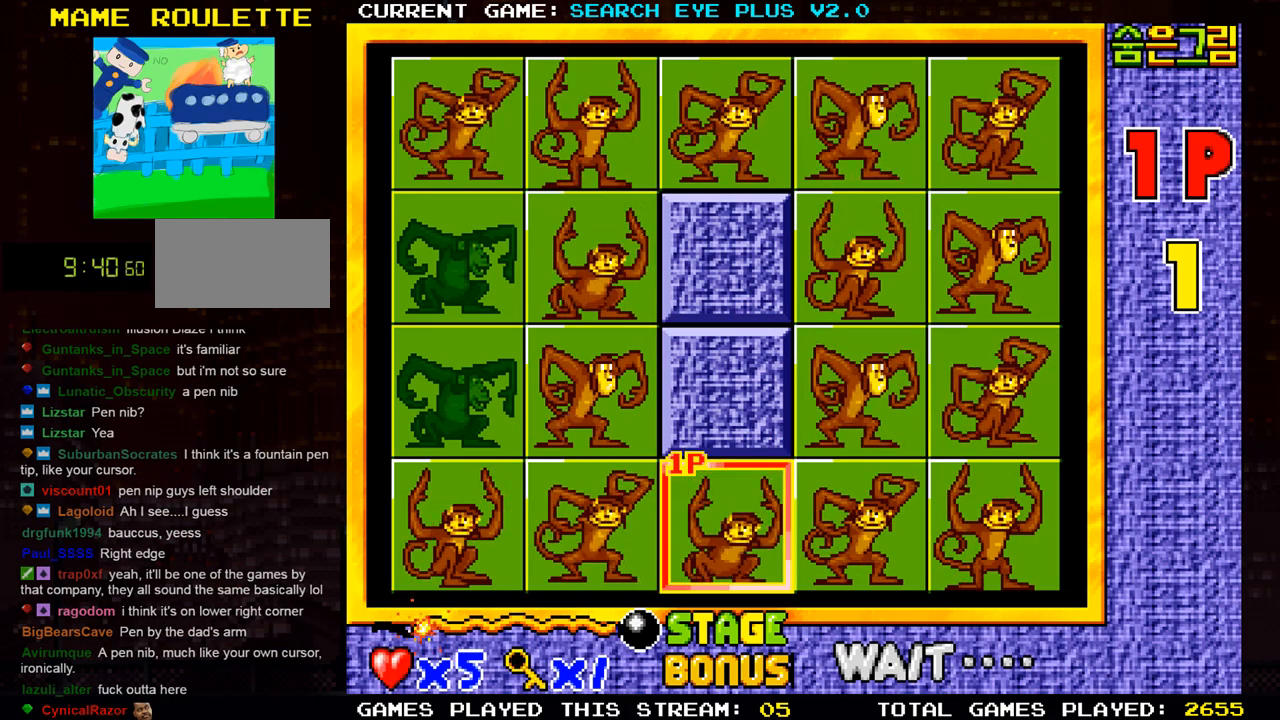
{"buttons": [], "left_stick": "center", "events": []}
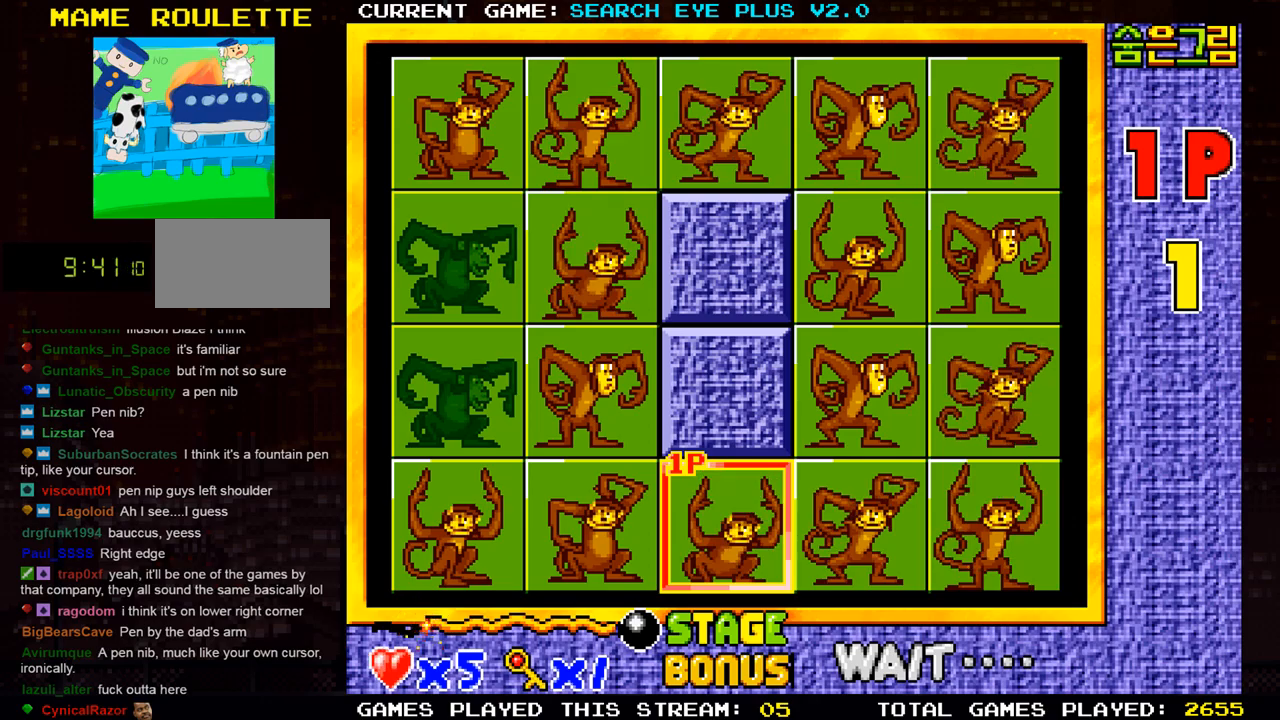
{"buttons": [], "left_stick": "center", "events": [[67, "left_stick", "up"], [251, "left_stick", "center"]]}
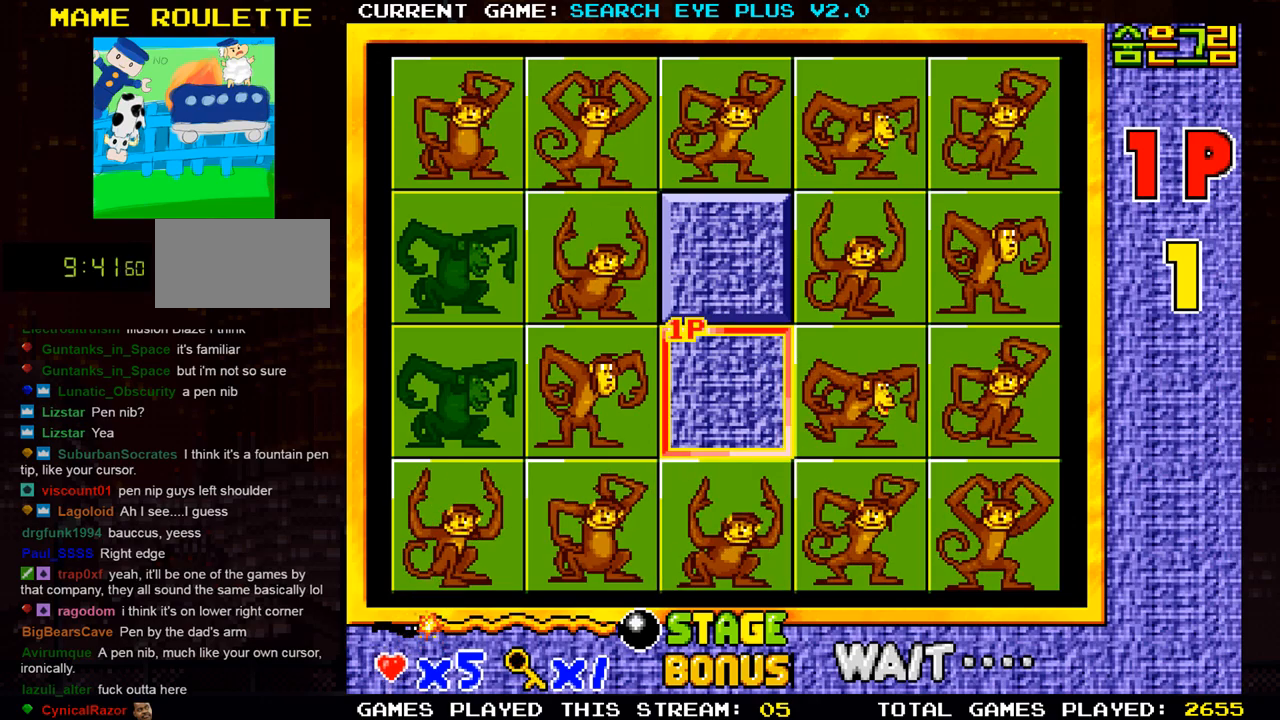
{"buttons": [], "left_stick": "center", "events": [[16, "left_stick", "down"], [133, "left_stick", "center"], [300, "left_stick", "right"], [434, "left_stick", "center"]]}
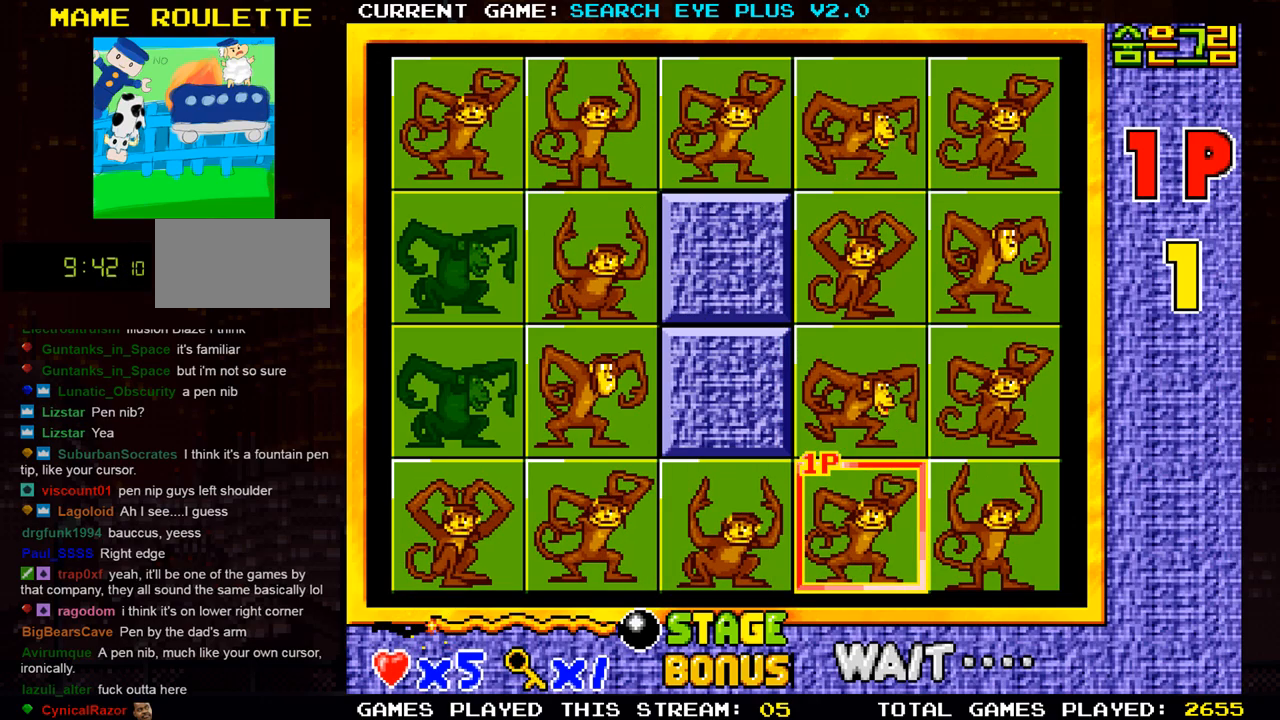
{"buttons": [], "left_stick": "up", "events": [[67, "SQUARE", "down"], [134, "SQUARE", "up"], [200, "left_stick", "up"], [317, "left_stick", "center"], [401, "left_stick", "up"]]}
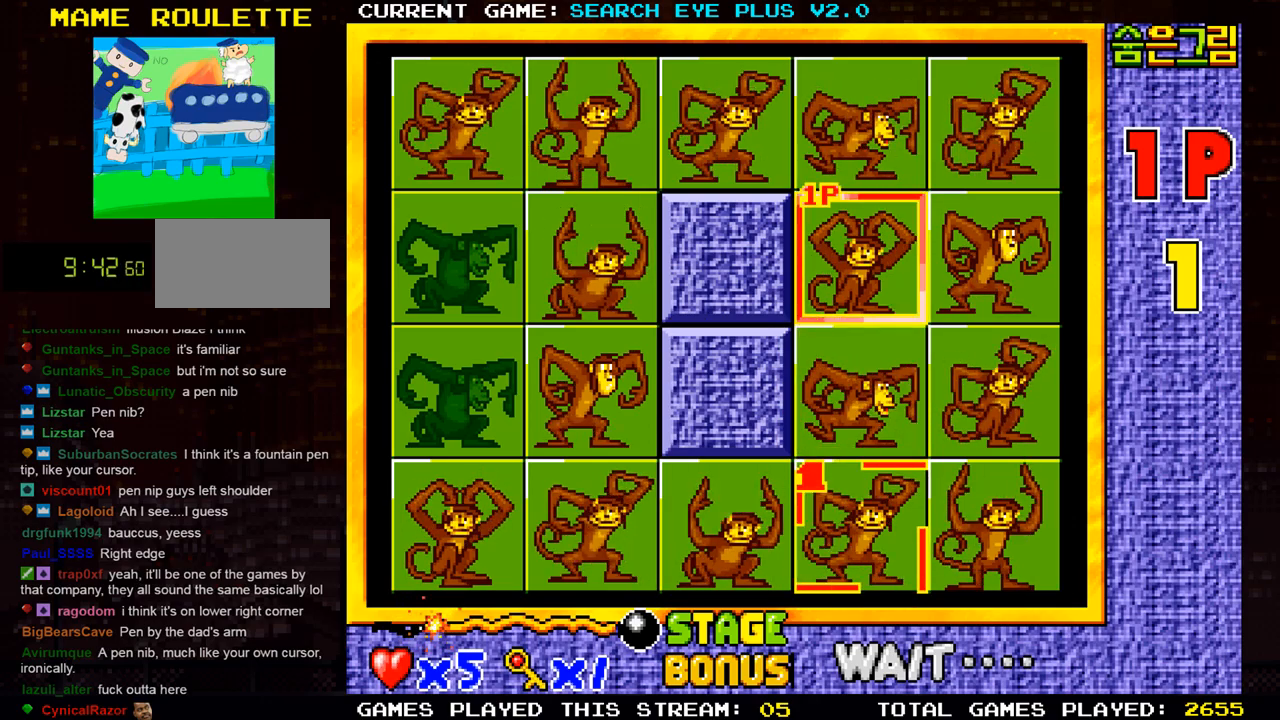
{"buttons": [], "left_stick": "center", "events": [[217, "left_stick", "center"], [267, "left_stick", "left"], [383, "left_stick", "center"], [400, "SQUARE", "down"], [500, "SQUARE", "up"]]}
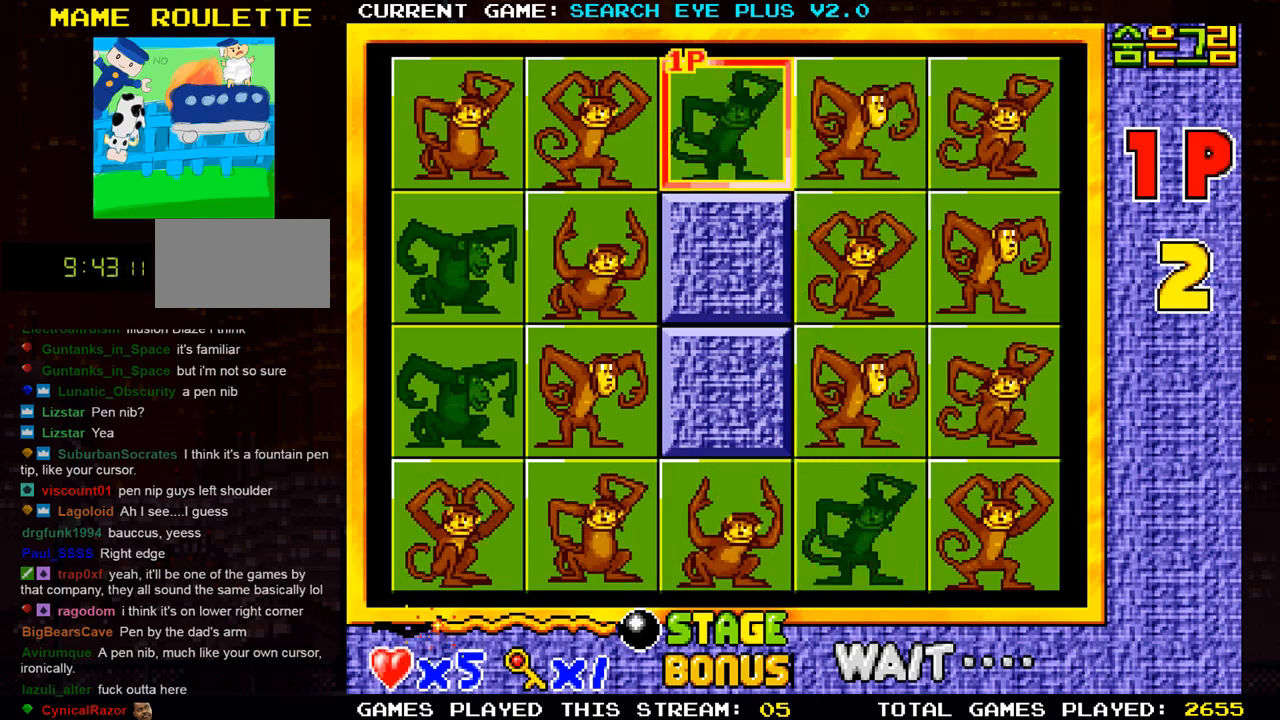
{"buttons": [], "left_stick": "down", "events": [[484, "left_stick", "down"]]}
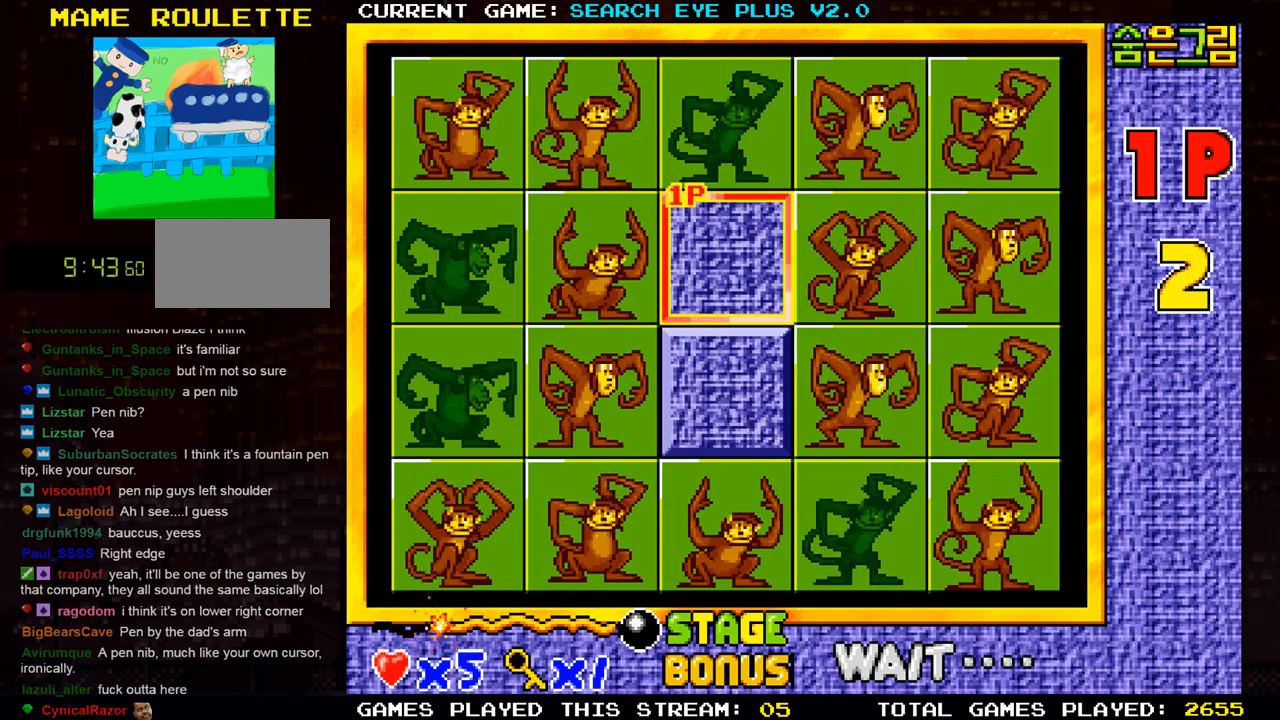
{"buttons": [], "left_stick": "center", "events": [[133, "left_stick", "right"], [233, "left_stick", "center"], [333, "left_stick", "right"], [434, "left_stick", "center"]]}
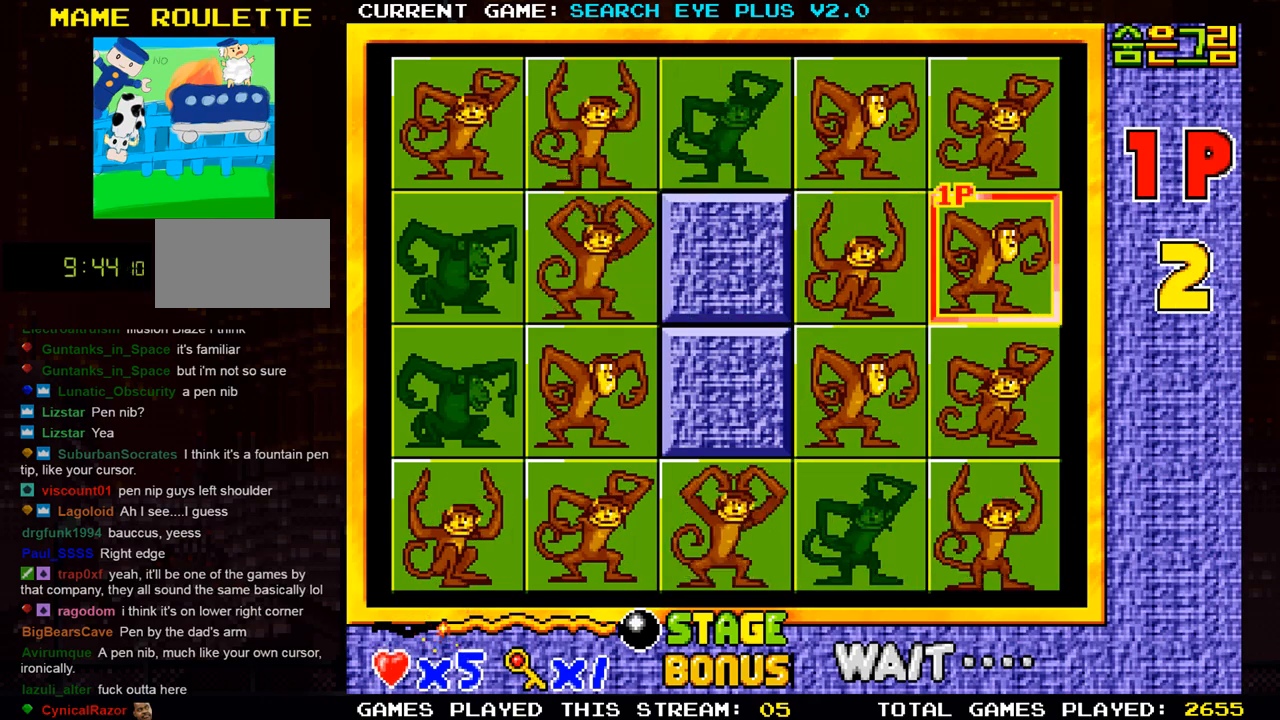
{"buttons": [], "left_stick": "center", "events": [[34, "left_stick", "right"], [134, "left_stick", "center"], [317, "left_stick", "left"], [434, "left_stick", "center"]]}